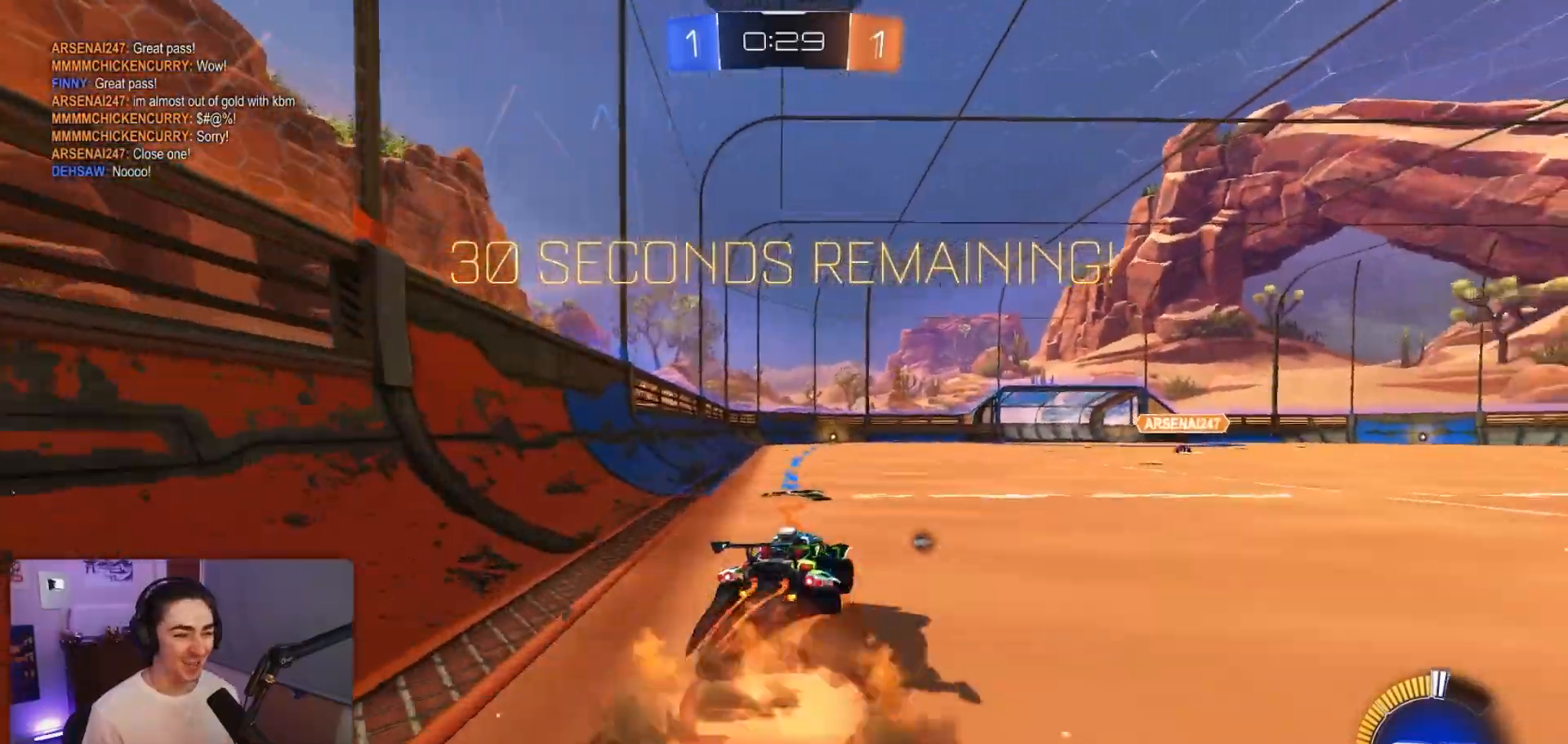
Gameplay with a controller (PlayStation layout); each line is a JSON object with the inputs held at the frame after it. "events" lists button and stick changes between this image and that frame as [ms after this image, input, new state], when the widget could be followed in between. Not read: L3 R3 right_stick.
{"buttons": ["L1", "R2"], "left_stick": "left", "events": [[33, "CROSS", "up"], [50, "left_stick", "up-left"], [117, "CROSS", "down"], [183, "R1", "down"], [200, "left_stick", "down"], [283, "CROSS", "up"], [350, "R1", "up"], [350, "left_stick", "left"]]}
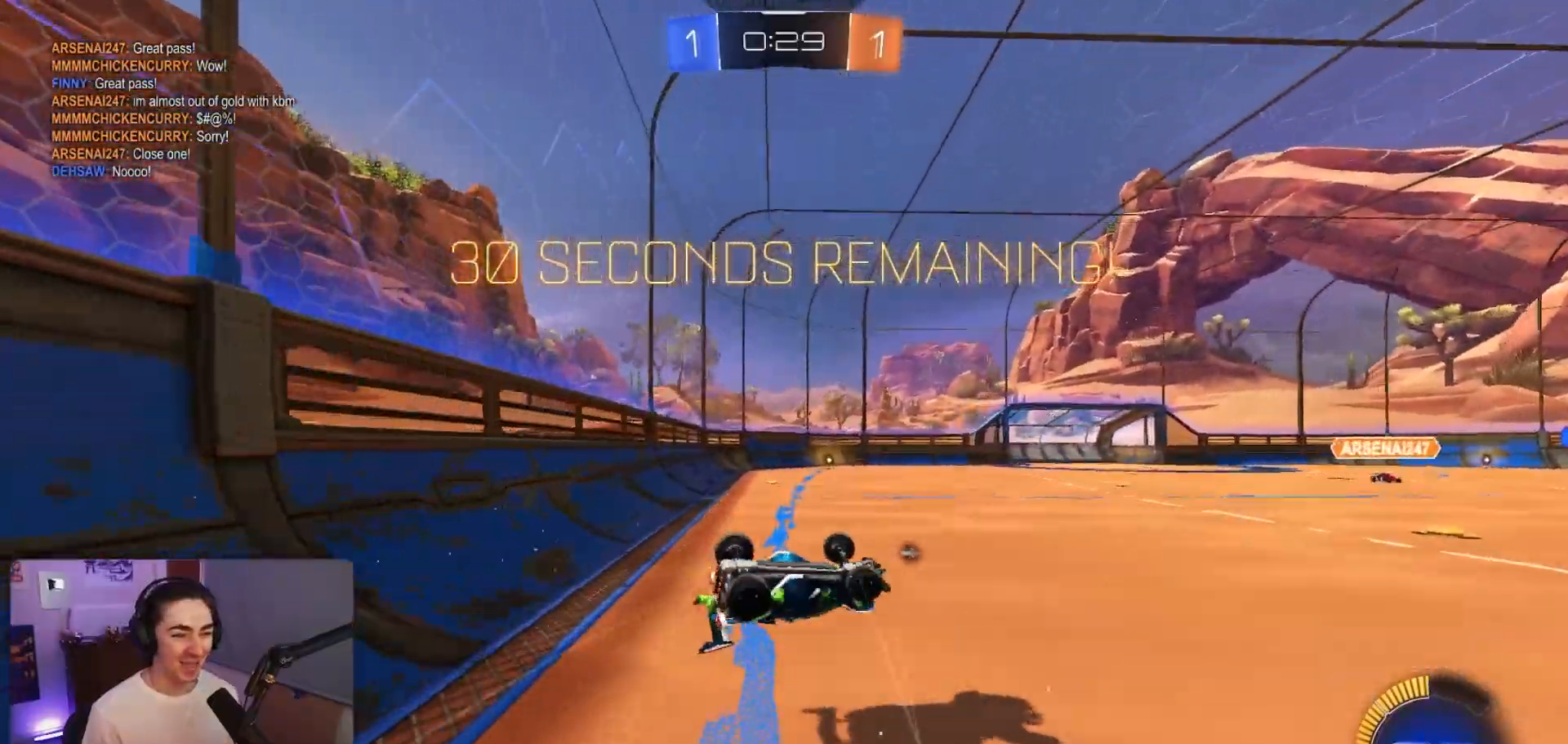
{"buttons": ["R2"], "left_stick": "center", "events": [[400, "L1", "up"], [400, "left_stick", "center"]]}
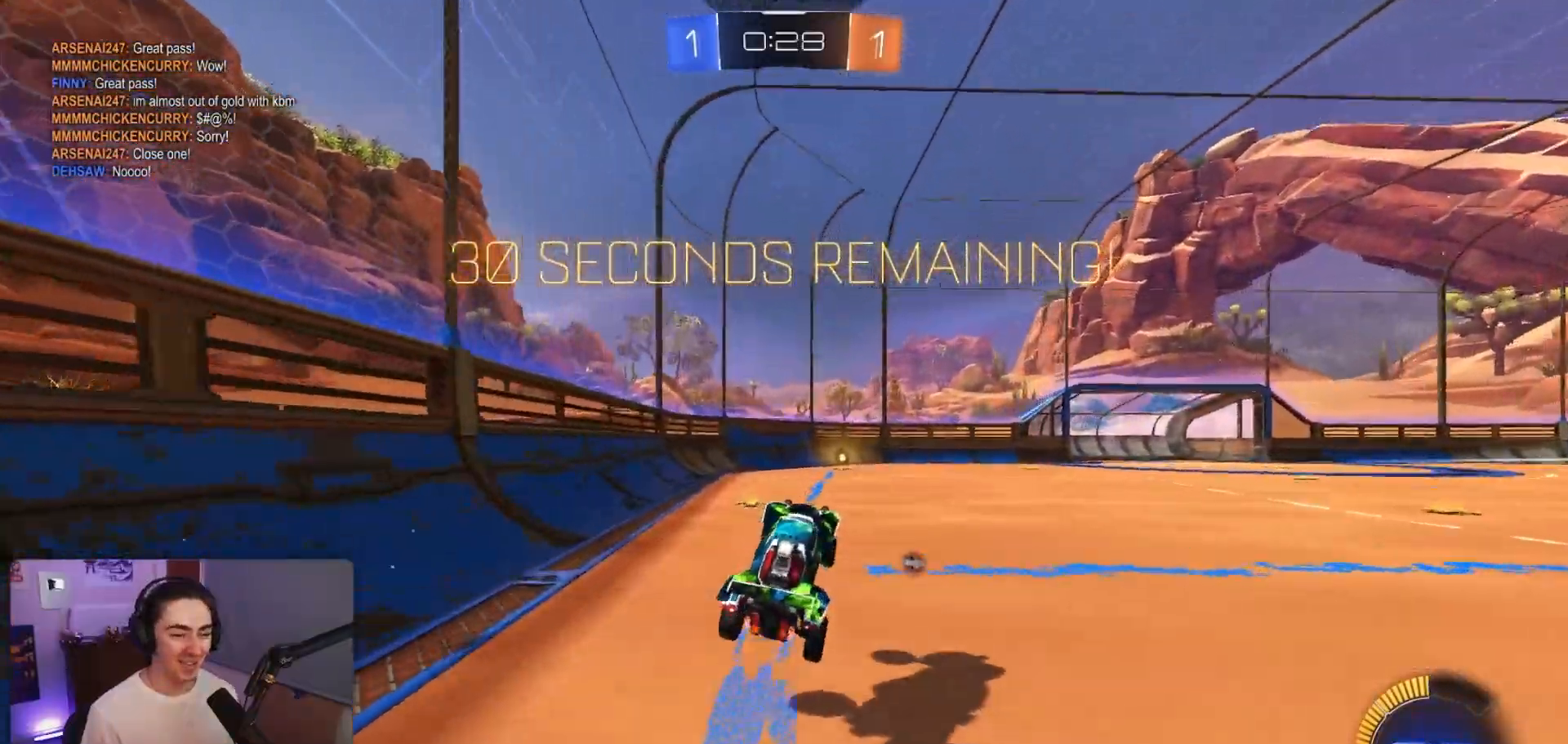
{"buttons": ["R2"], "left_stick": "center", "events": [[150, "TRIANGLE", "down"], [300, "TRIANGLE", "up"]]}
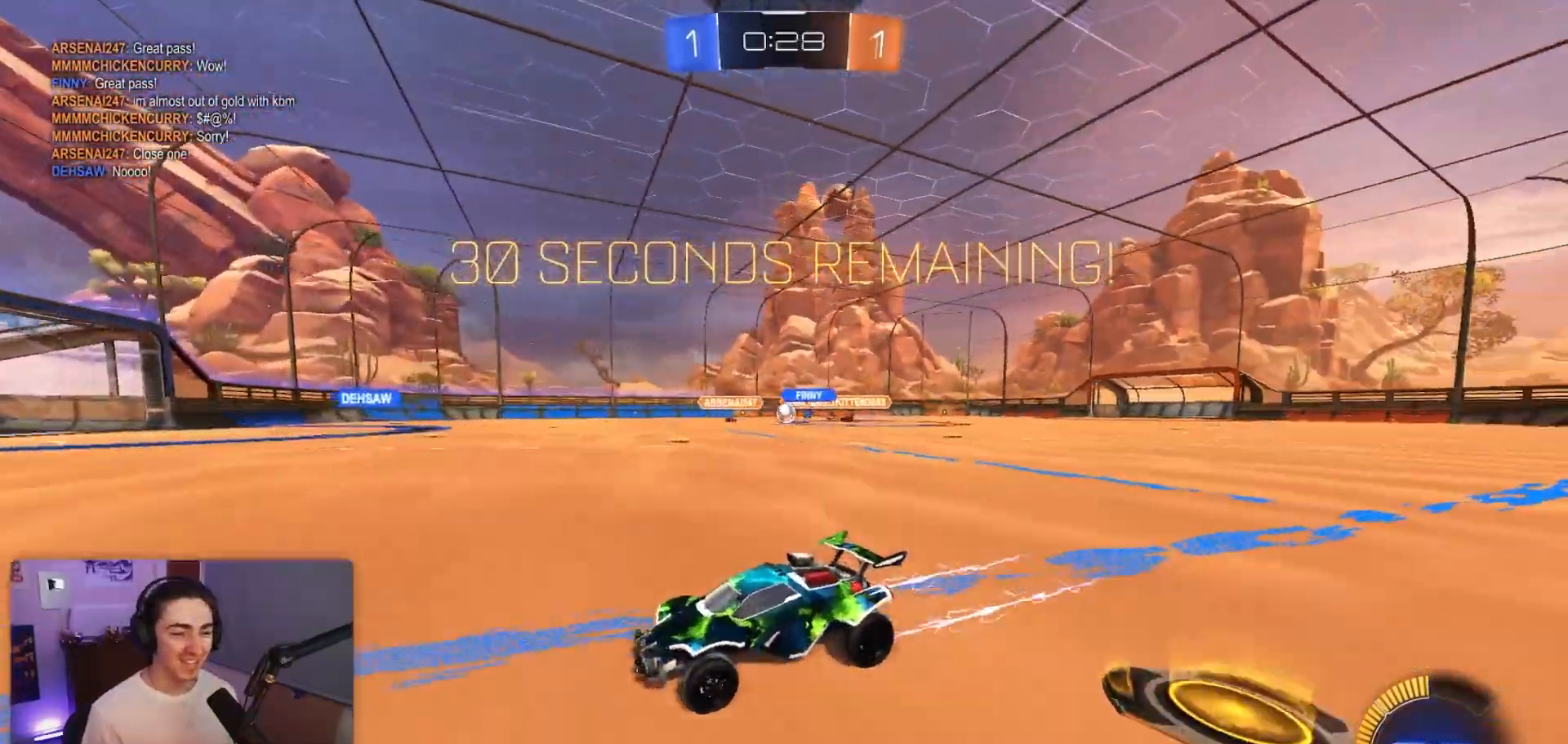
{"buttons": ["L1", "R2"], "left_stick": "right", "events": [[300, "left_stick", "right"], [467, "L1", "down"]]}
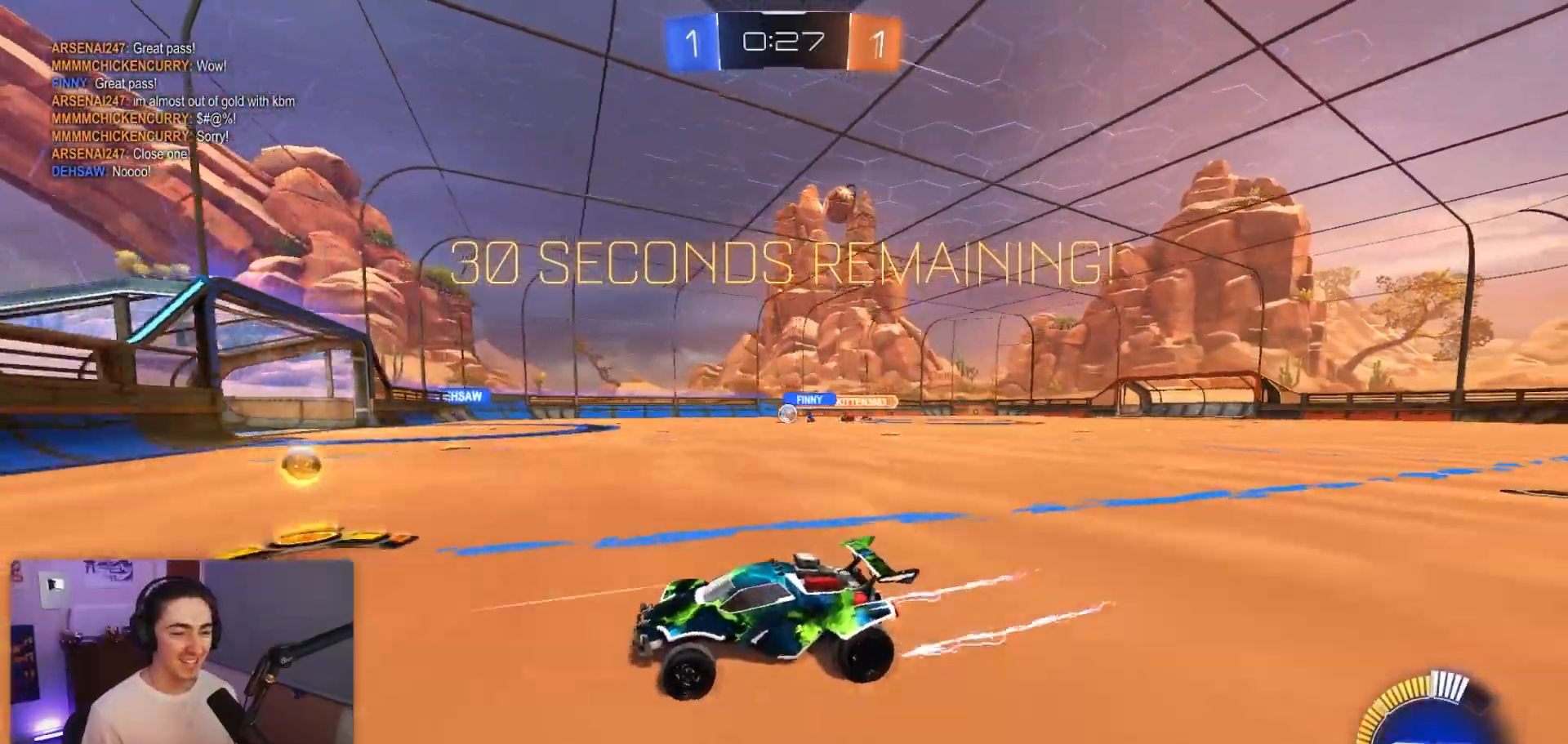
{"buttons": ["R2"], "left_stick": "center", "events": [[117, "L1", "up"], [467, "left_stick", "center"]]}
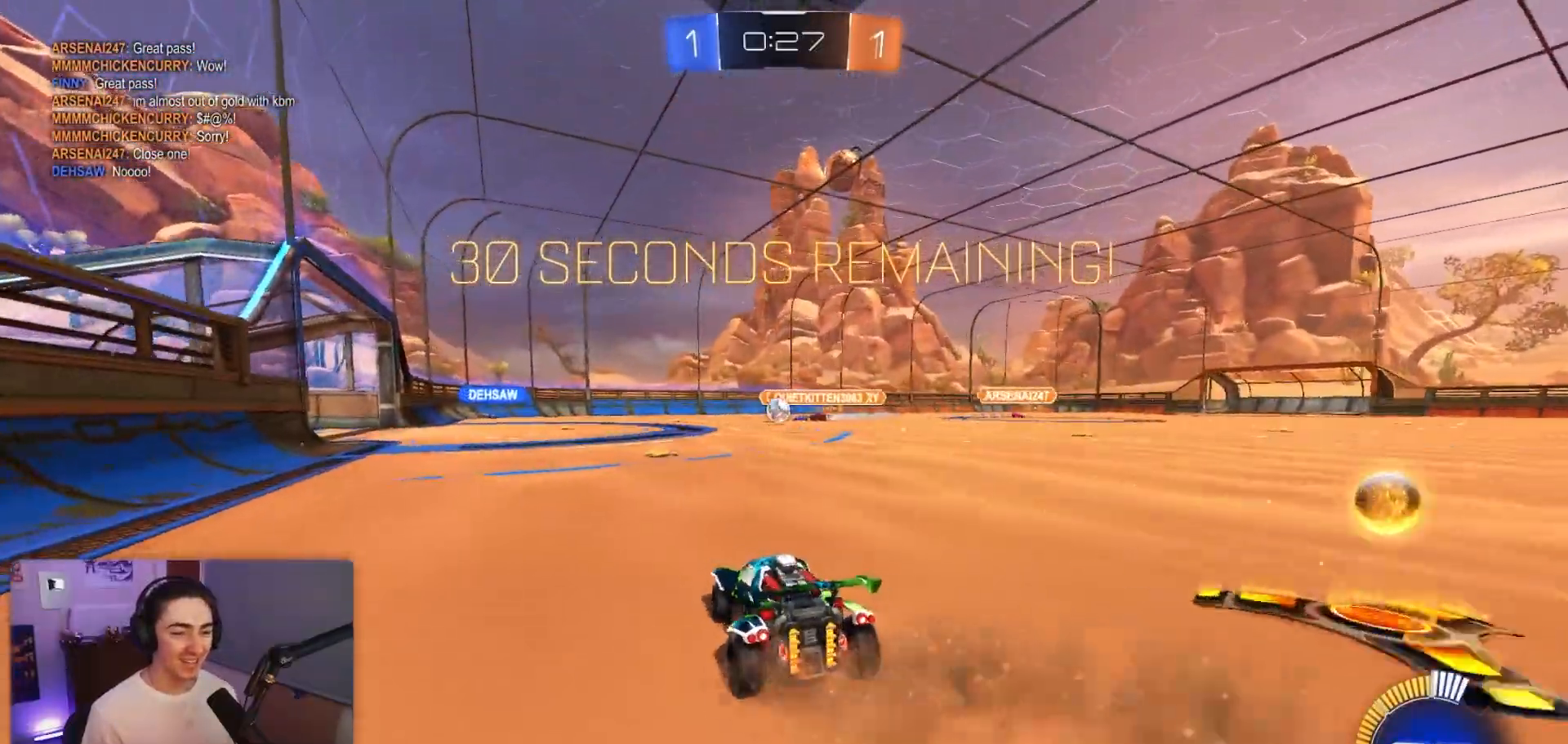
{"buttons": ["CROSS", "L1", "R1", "R2"], "left_stick": "down", "events": [[33, "left_stick", "left"], [117, "R1", "down"], [267, "CROSS", "down"], [267, "R1", "up"], [300, "L1", "down"], [317, "left_stick", "up-left"], [333, "CROSS", "up"], [383, "CROSS", "down"], [383, "R1", "down"], [467, "left_stick", "down"]]}
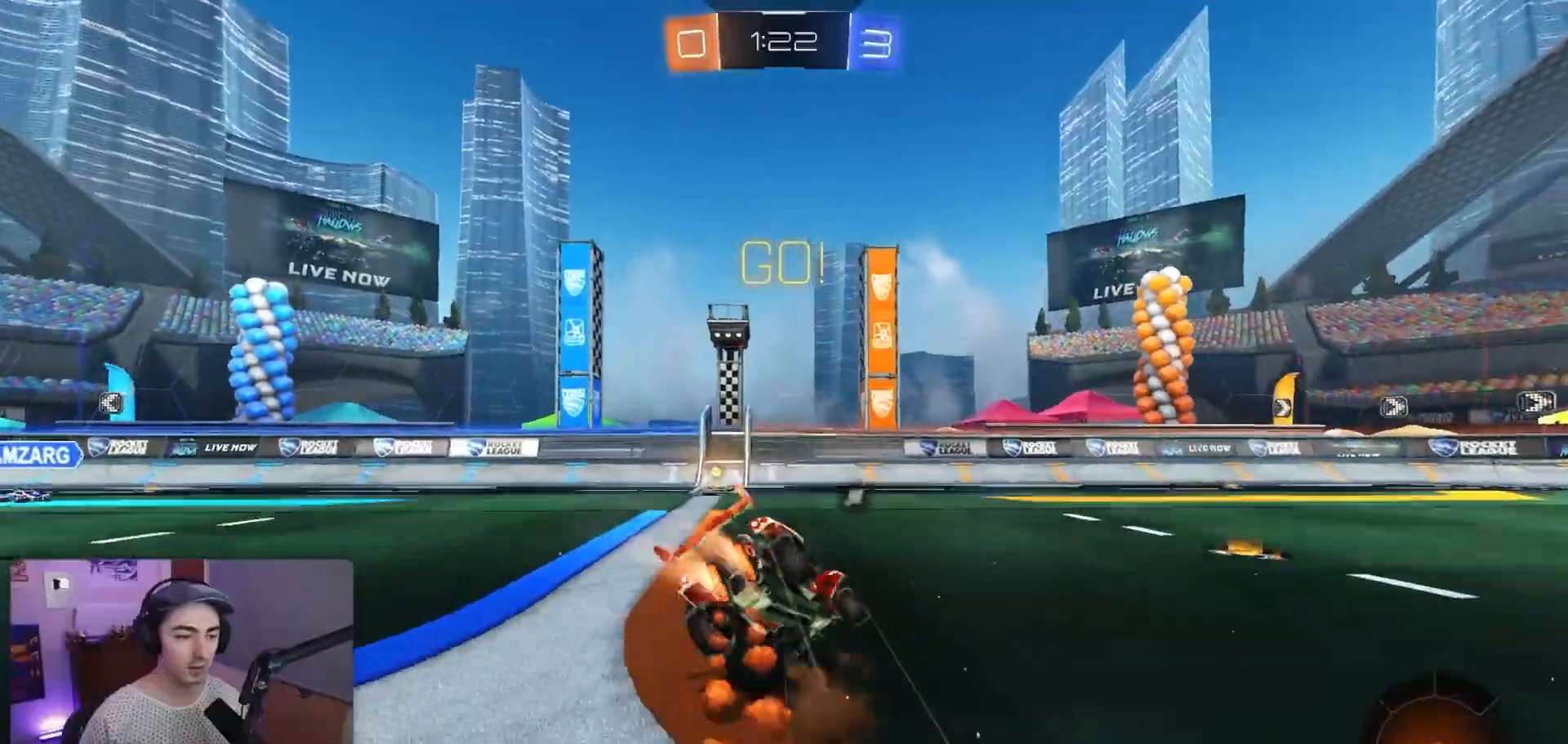
{"buttons": ["L1", "R2"], "left_stick": "left", "events": [[33, "CROSS", "up"], [133, "left_stick", "left"], [167, "R1", "up"], [267, "TRIANGLE", "down"], [383, "TRIANGLE", "up"]]}
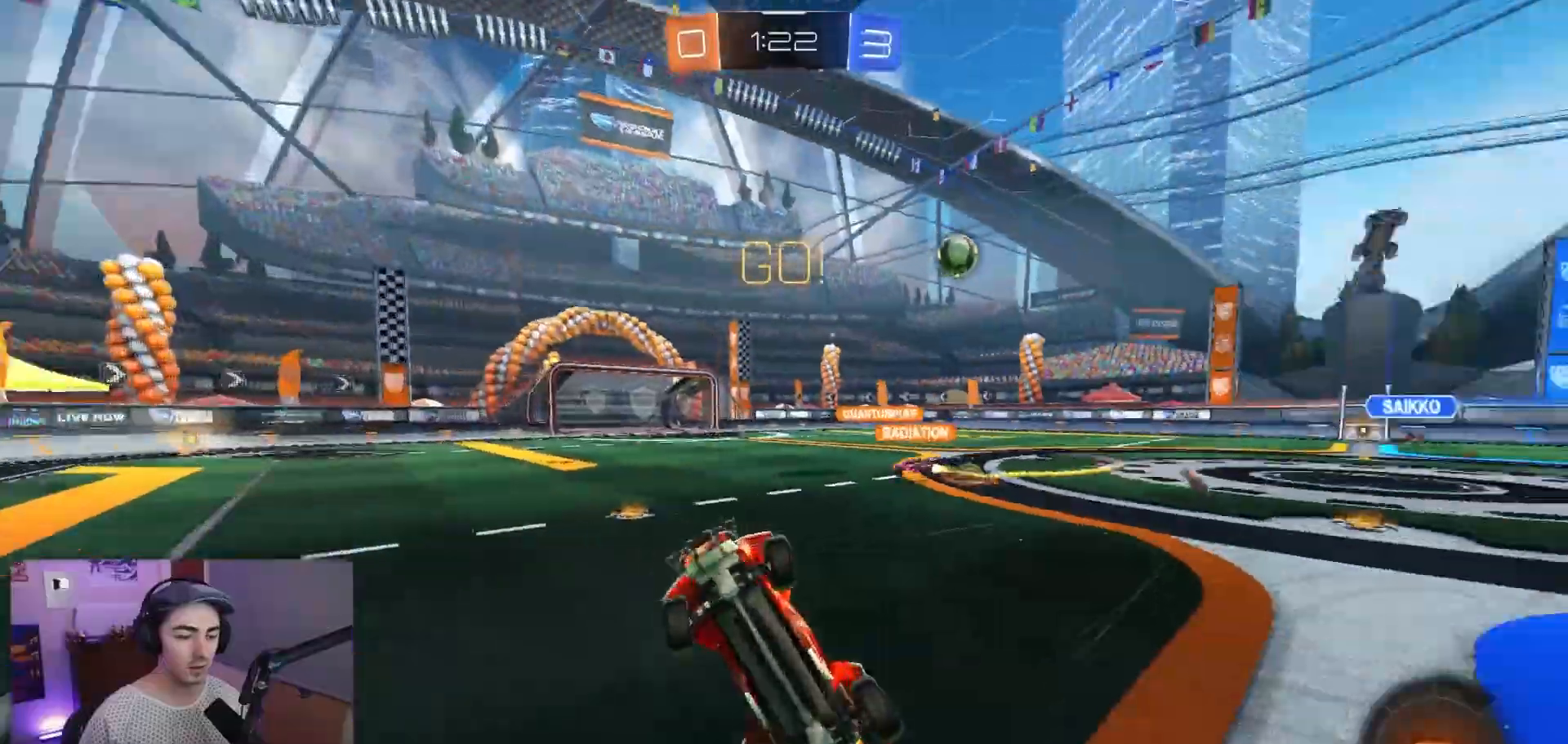
{"buttons": ["R2"], "left_stick": "right", "events": [[50, "left_stick", "center"], [67, "L1", "up"], [500, "left_stick", "right"]]}
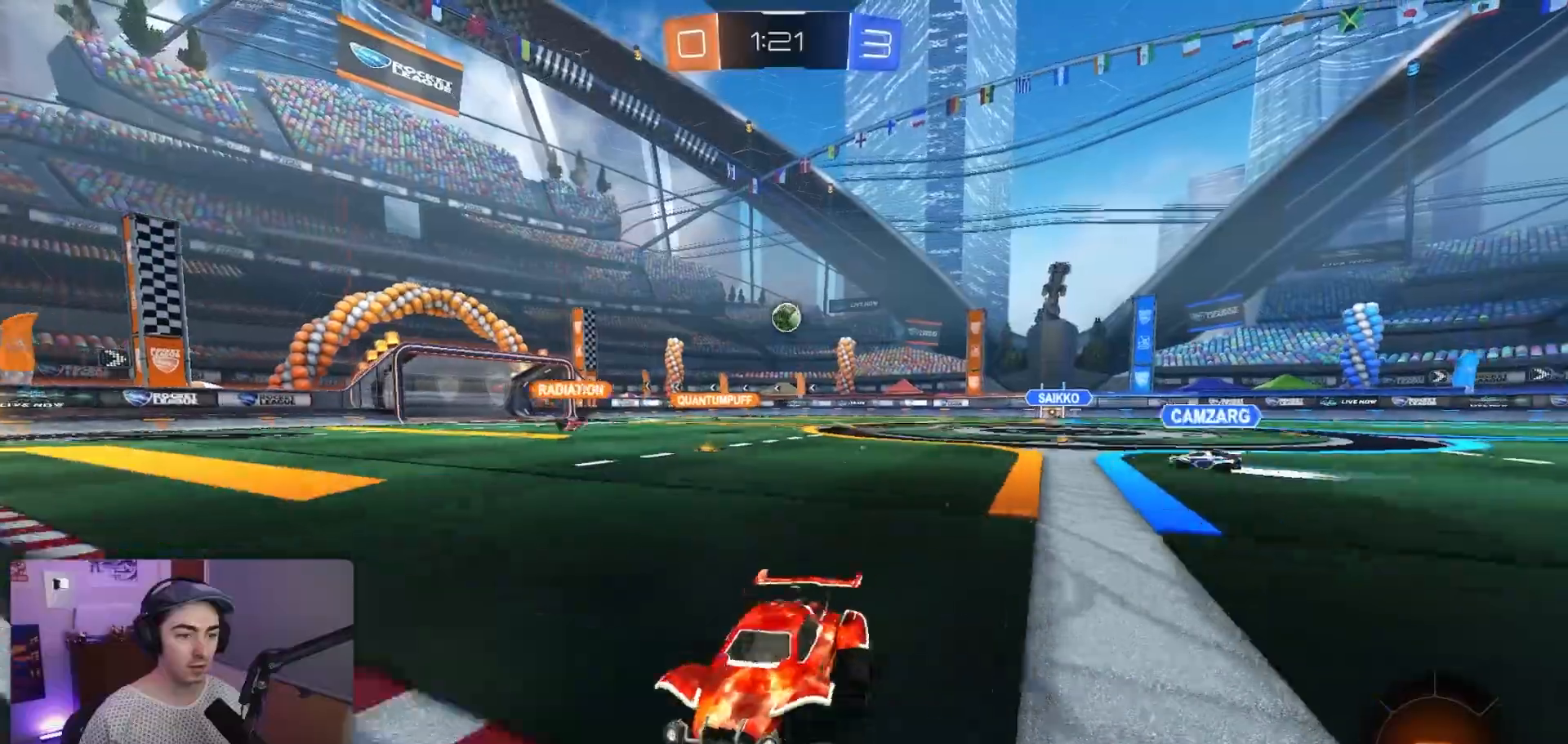
{"buttons": ["R2"], "left_stick": "up-left", "events": [[100, "left_stick", "left"], [200, "L1", "down"], [333, "L1", "up"], [417, "left_stick", "up-left"]]}
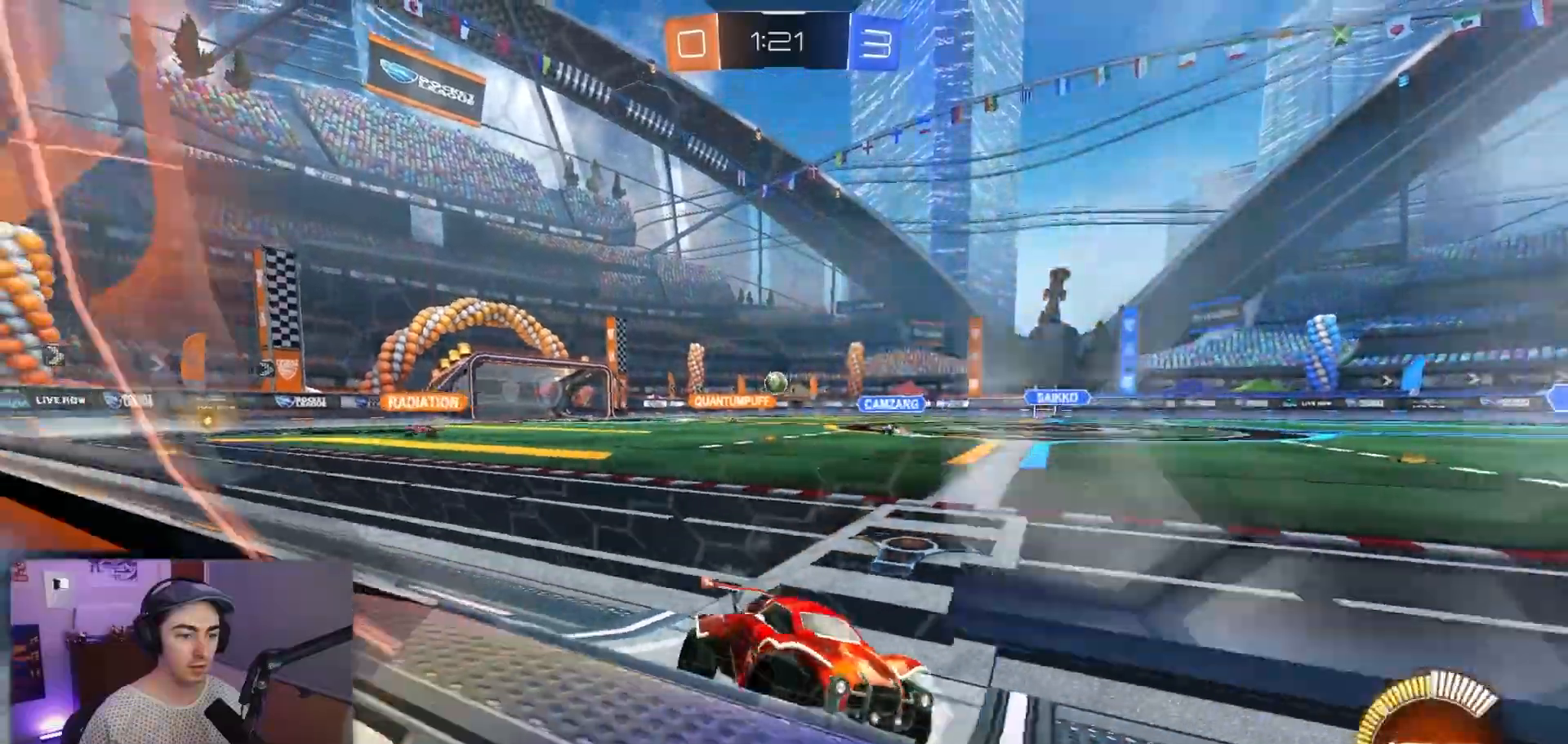
{"buttons": ["L2", "R2"], "left_stick": "center", "events": [[100, "left_stick", "center"], [467, "L2", "down"]]}
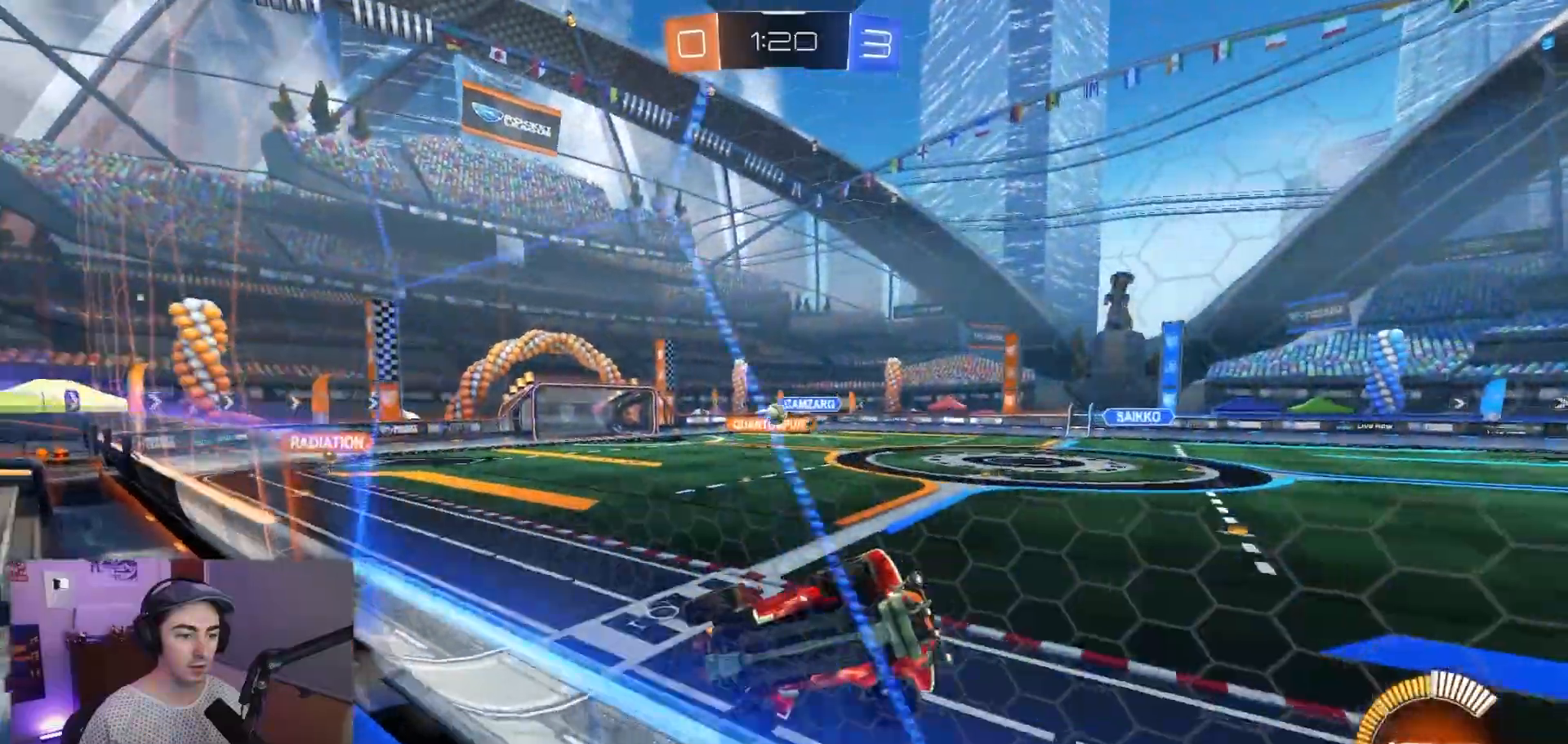
{"buttons": ["R2"], "left_stick": "center", "events": [[33, "L2", "up"], [233, "left_stick", "right"], [267, "L2", "down"], [400, "L2", "up"], [483, "left_stick", "center"]]}
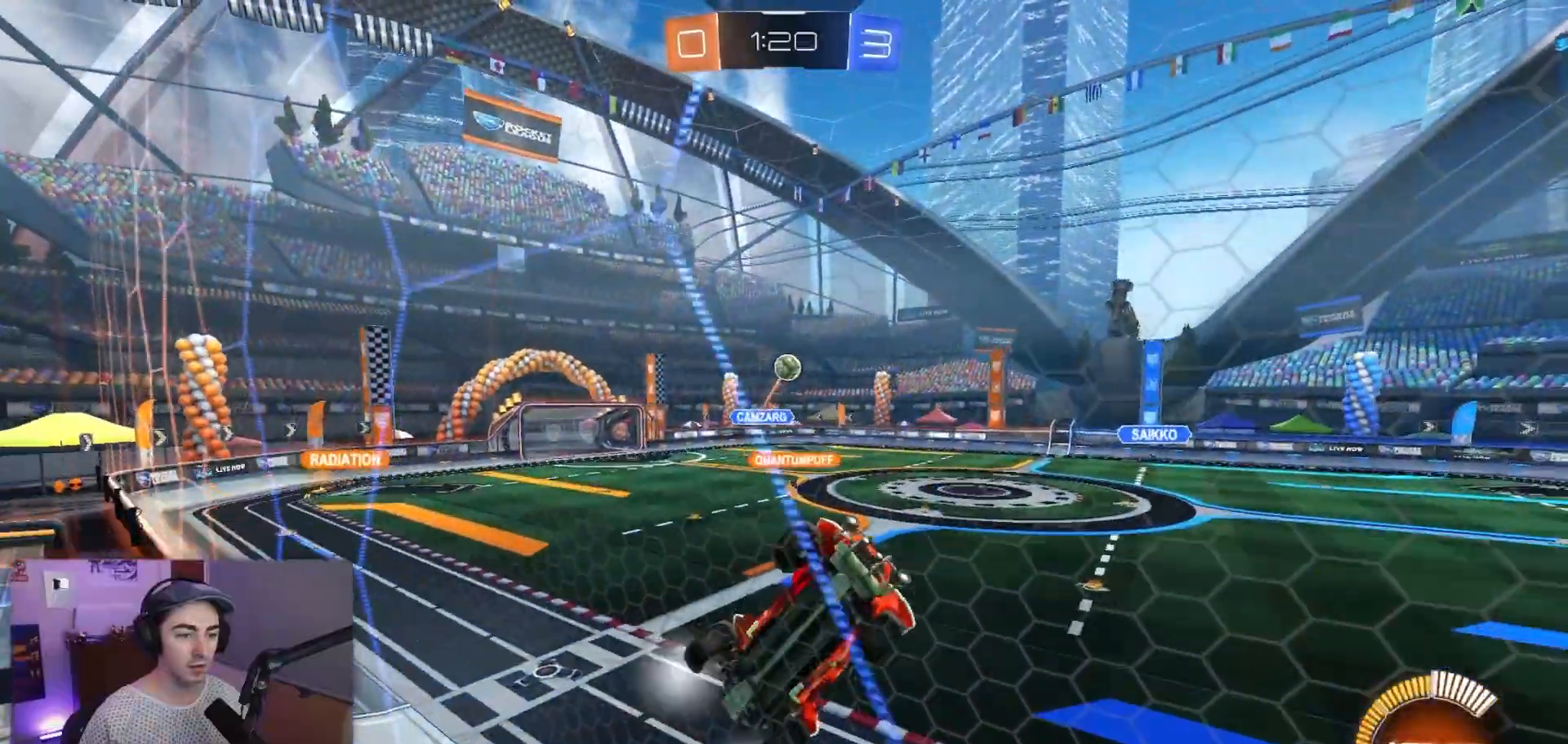
{"buttons": ["SQUARE", "R1", "R2"], "left_stick": "up-right", "events": [[250, "left_stick", "right"], [267, "CROSS", "down"], [317, "SQUARE", "down"], [400, "CROSS", "up"], [400, "left_stick", "up-right"], [500, "R1", "down"]]}
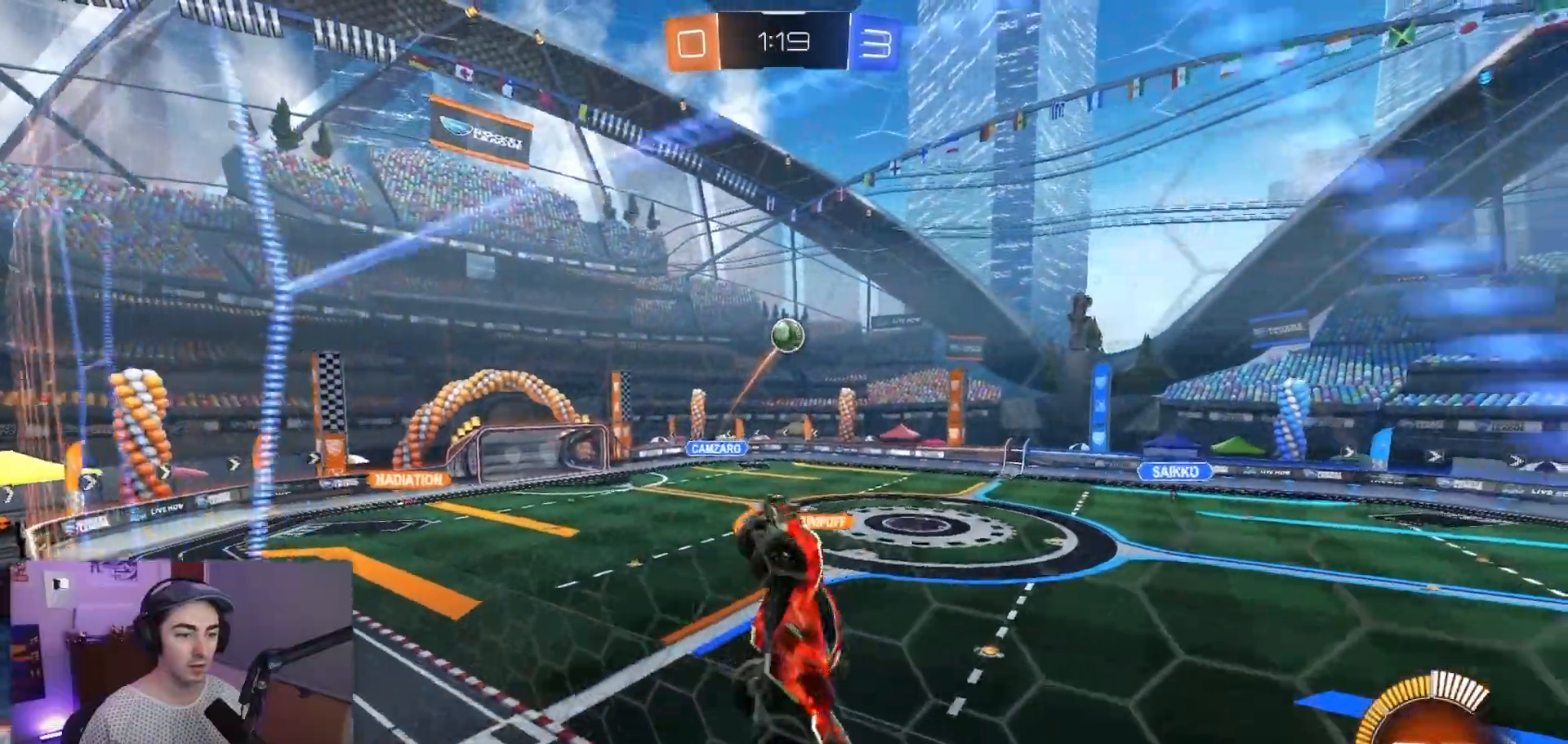
{"buttons": ["SQUARE", "R2"], "left_stick": "up-right", "events": [[100, "left_stick", "down-right"], [133, "R1", "up"], [183, "left_stick", "left"], [233, "R1", "down"], [317, "left_stick", "down"], [400, "left_stick", "up-right"], [500, "R1", "up"]]}
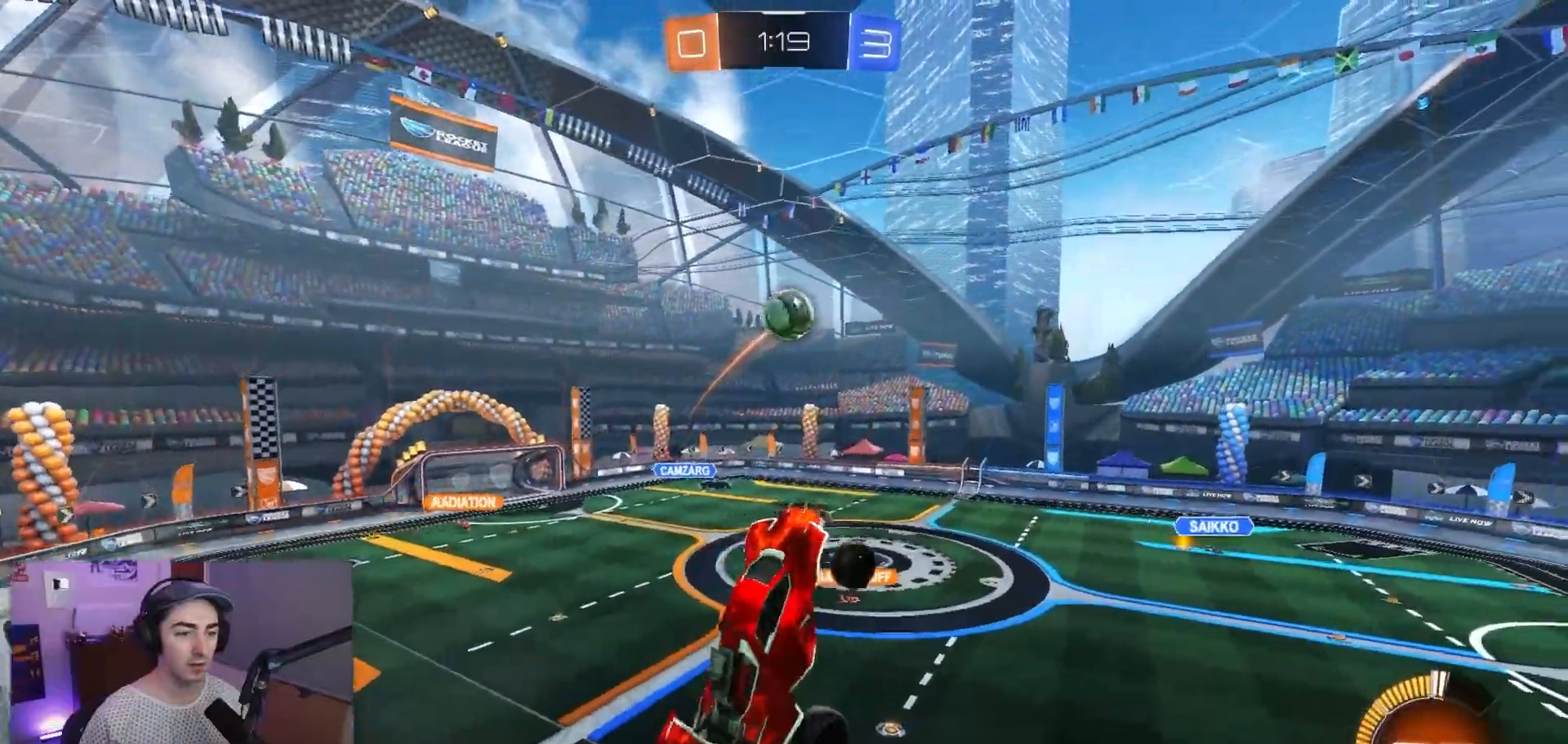
{"buttons": ["SQUARE", "R2"], "left_stick": "down", "events": [[167, "R1", "down"], [217, "left_stick", "down"], [233, "R1", "up"], [300, "left_stick", "center"], [333, "R1", "down"], [417, "left_stick", "down"], [500, "R1", "up"]]}
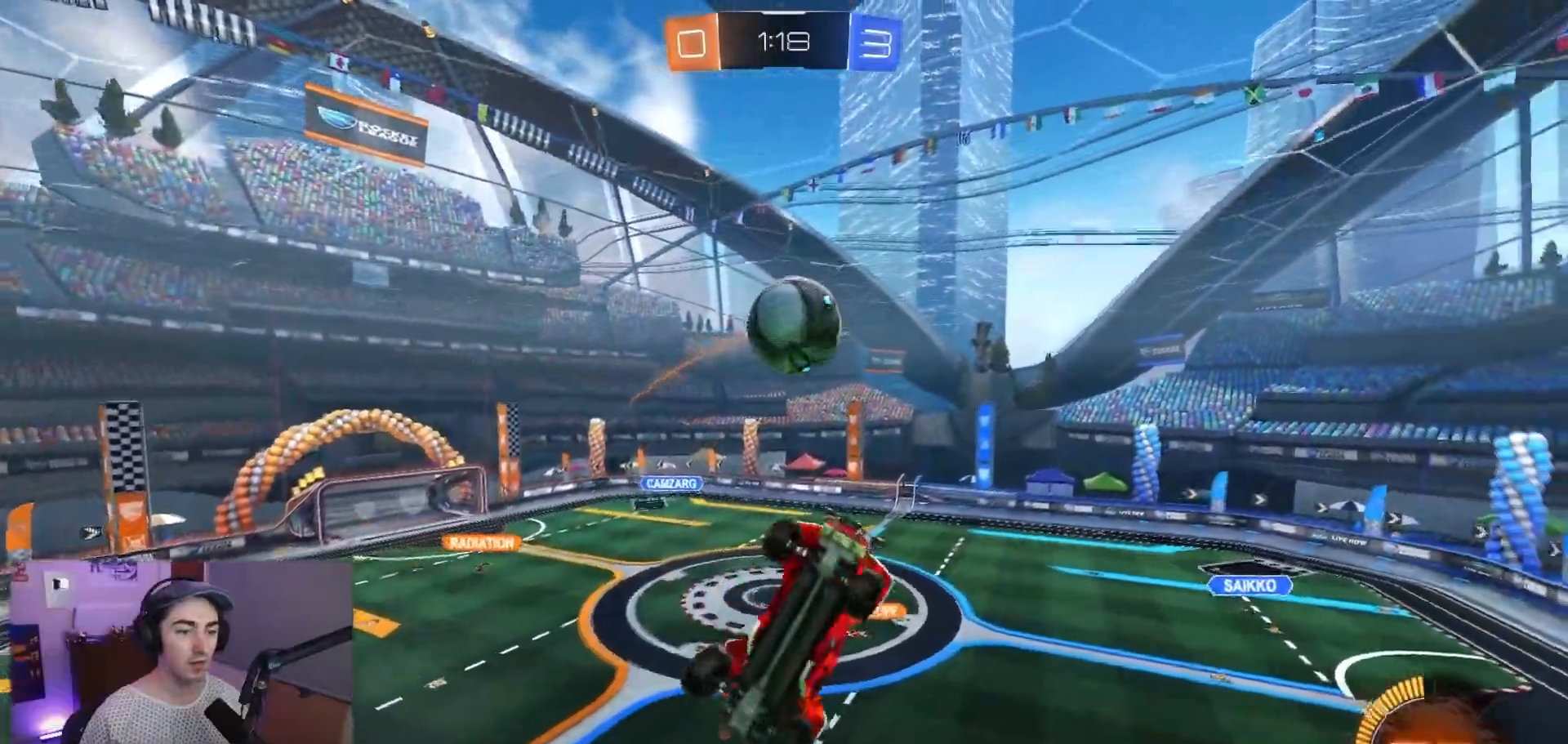
{"buttons": ["SQUARE", "R1", "R2"], "left_stick": "right", "events": [[83, "SQUARE", "up"], [117, "left_stick", "right"], [183, "SQUARE", "down"], [200, "left_stick", "up"], [333, "left_stick", "right"], [450, "R1", "down"]]}
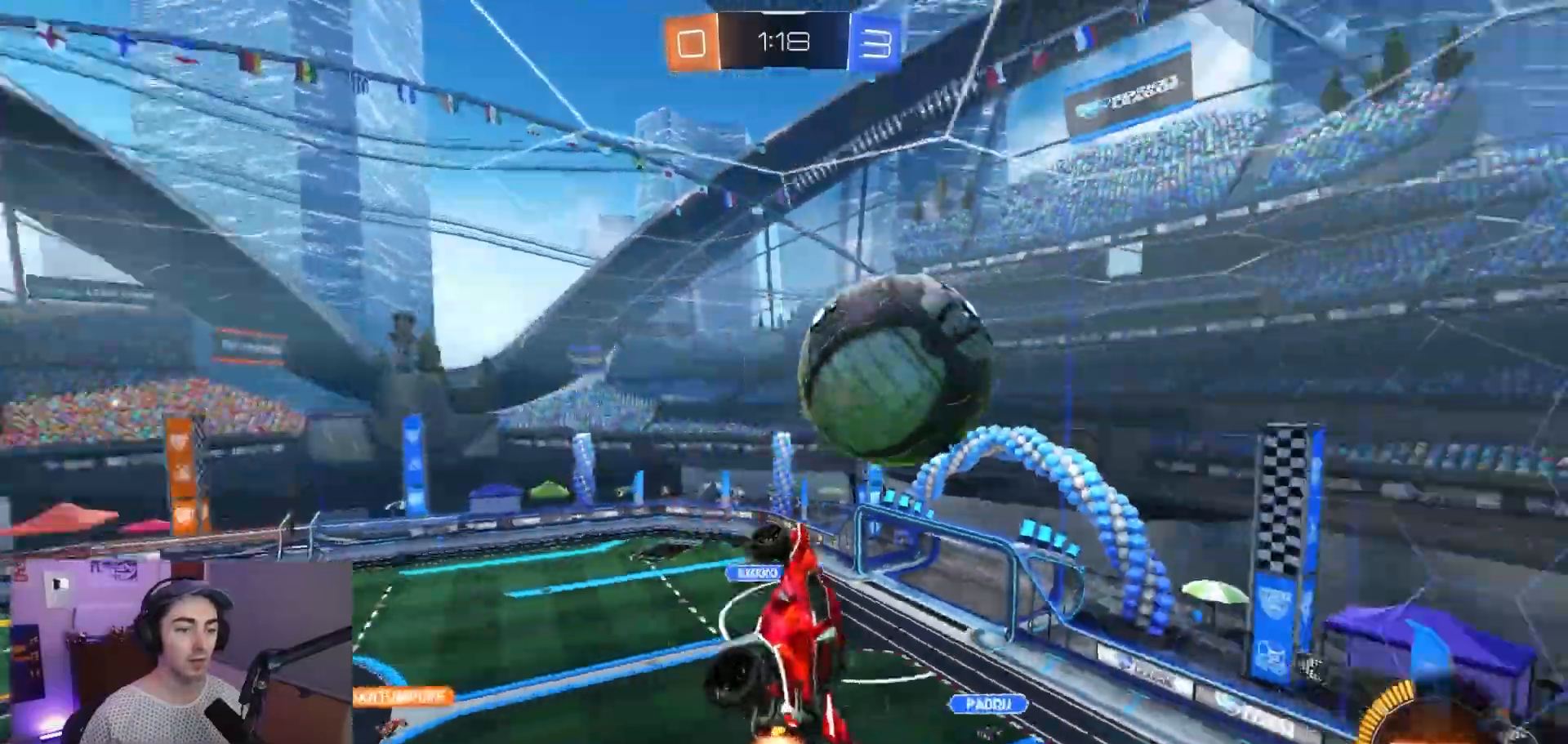
{"buttons": ["SQUARE", "R1", "R2"], "left_stick": "down-left", "events": [[33, "left_stick", "up-right"], [117, "R1", "up"], [333, "left_stick", "up-left"], [350, "R1", "down"], [417, "left_stick", "down-left"]]}
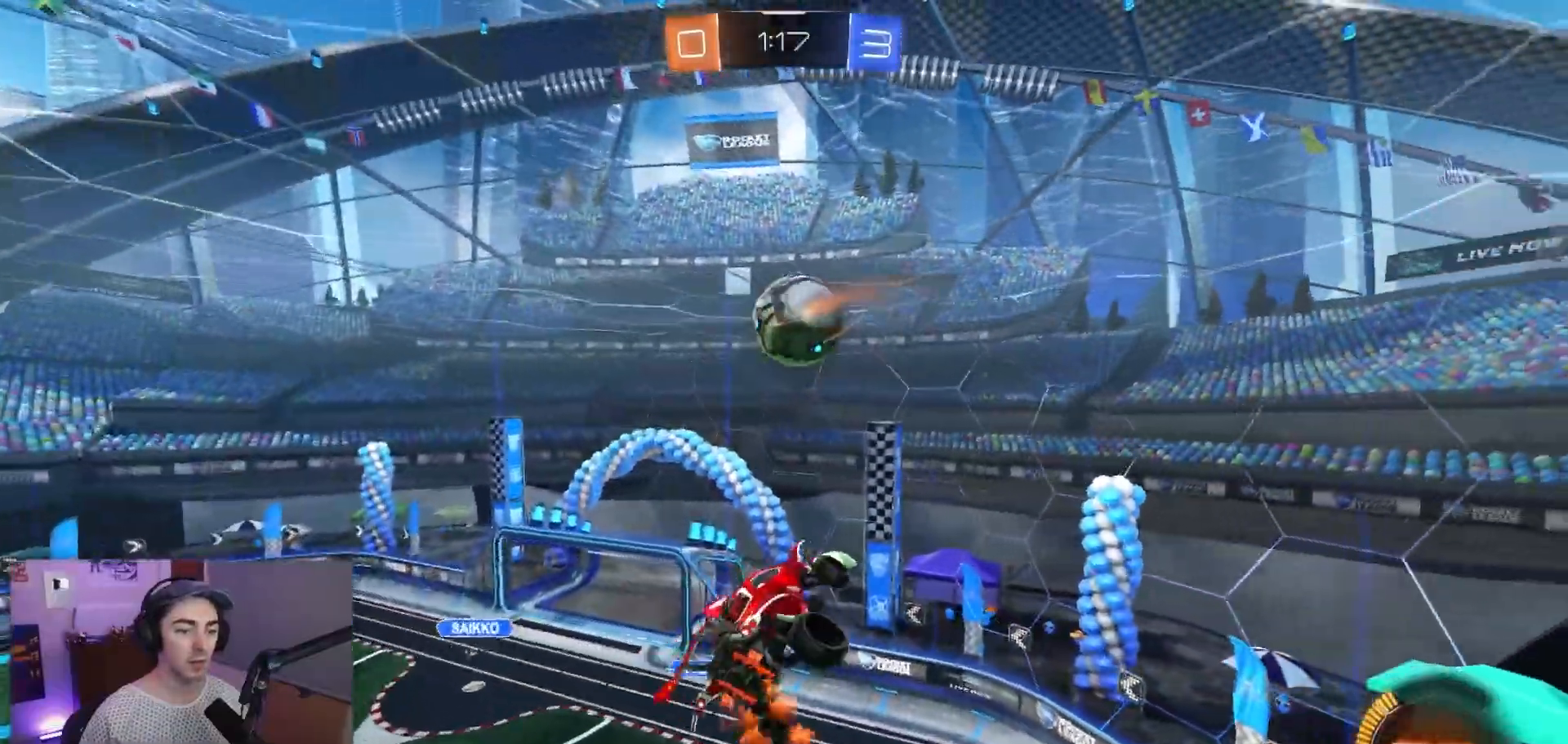
{"buttons": ["SQUARE", "R1", "R2"], "left_stick": "down", "events": [[50, "R1", "up"], [117, "left_stick", "down-right"], [200, "R1", "down"], [200, "left_stick", "up-right"], [300, "left_stick", "up-left"], [383, "left_stick", "center"], [500, "left_stick", "down"]]}
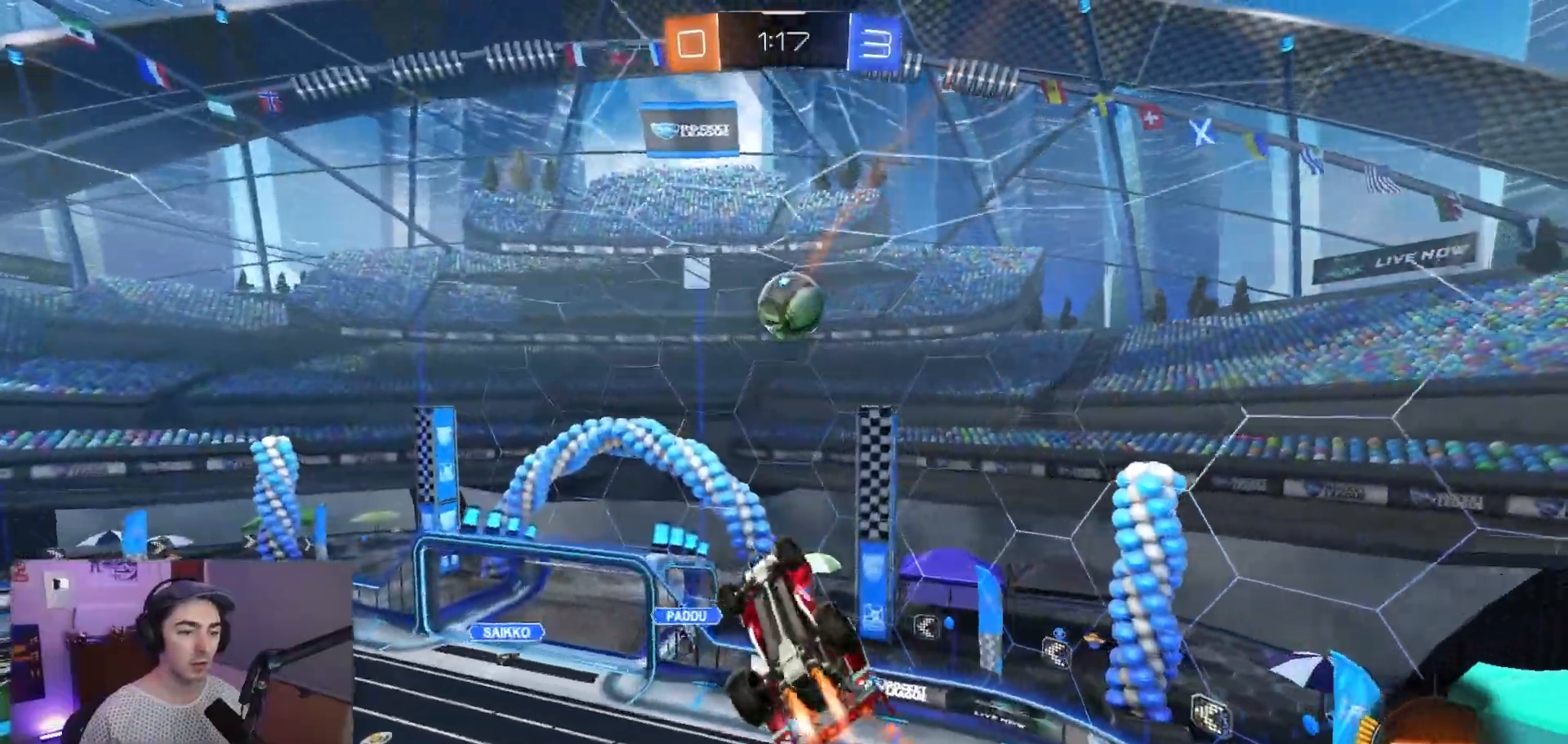
{"buttons": ["R1", "R2"], "left_stick": "up-left", "events": [[50, "left_stick", "down-left"], [67, "R1", "up"], [167, "R1", "down"], [283, "SQUARE", "up"], [350, "left_stick", "center"], [400, "left_stick", "up-left"]]}
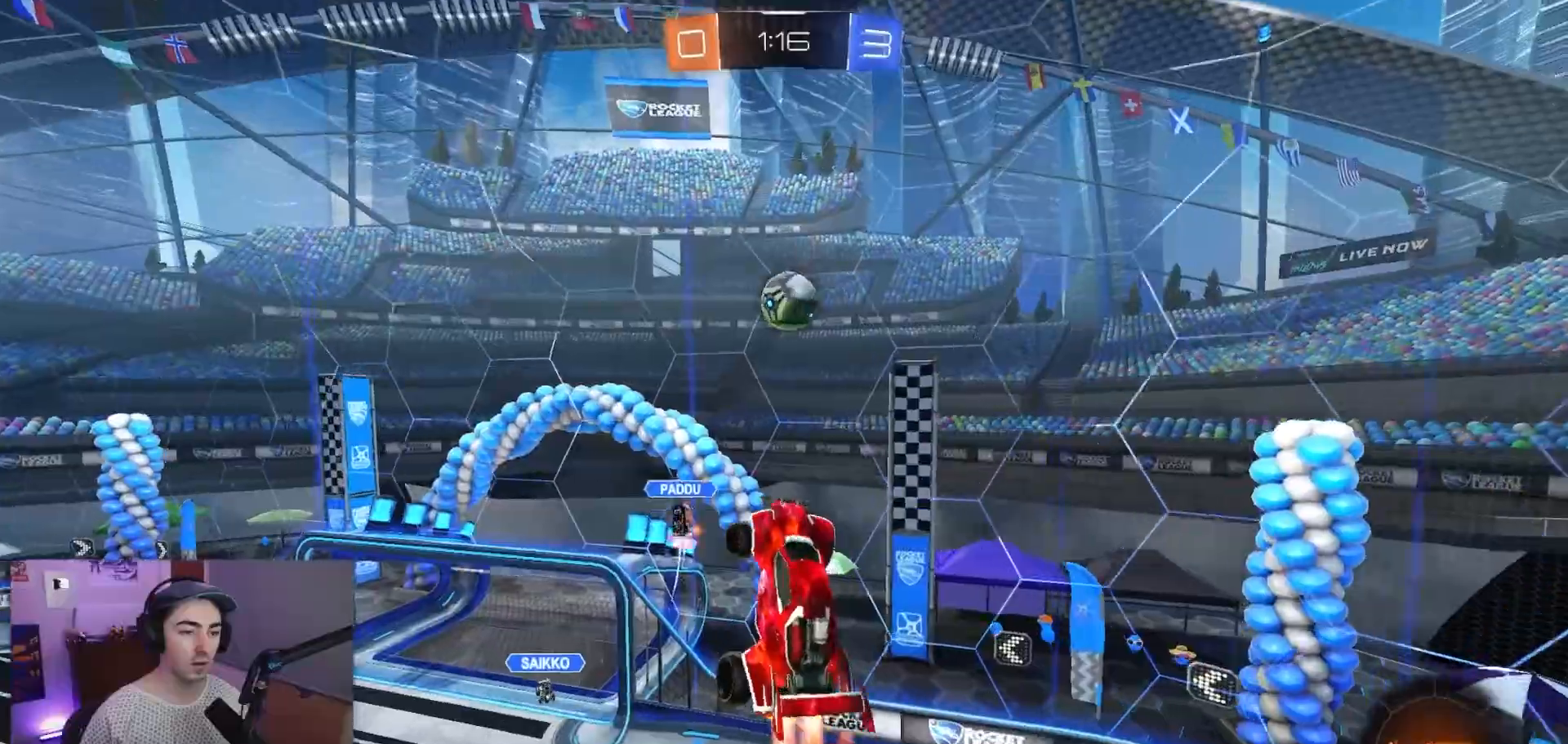
{"buttons": ["R1", "R2"], "left_stick": "up-left", "events": [[83, "left_stick", "center"], [467, "left_stick", "up-left"]]}
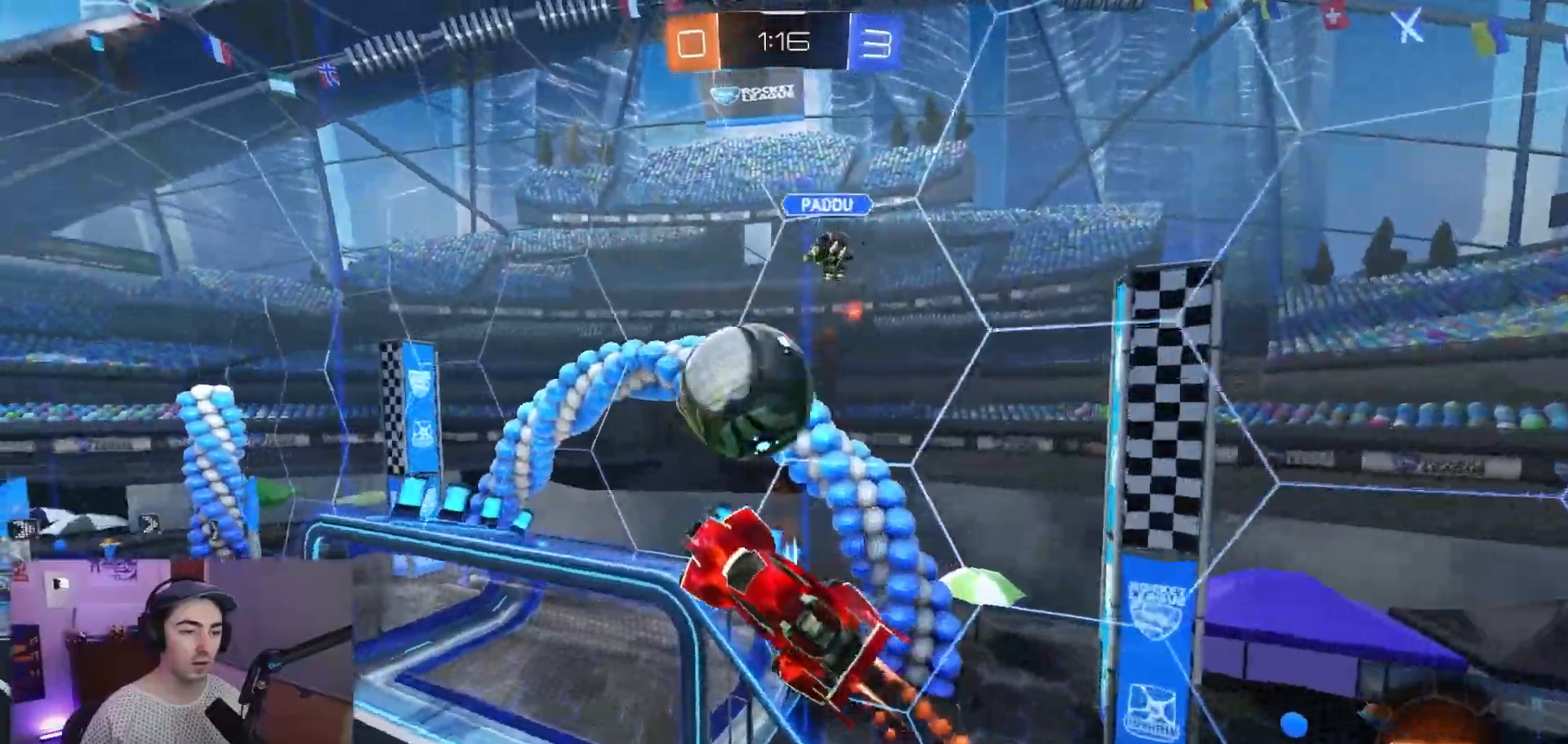
{"buttons": ["L1", "R2"], "left_stick": "up-left", "events": [[100, "L1", "down"], [133, "R1", "up"], [183, "R1", "down"], [267, "R1", "up"], [300, "left_stick", "right"], [450, "left_stick", "up"], [500, "left_stick", "up-left"]]}
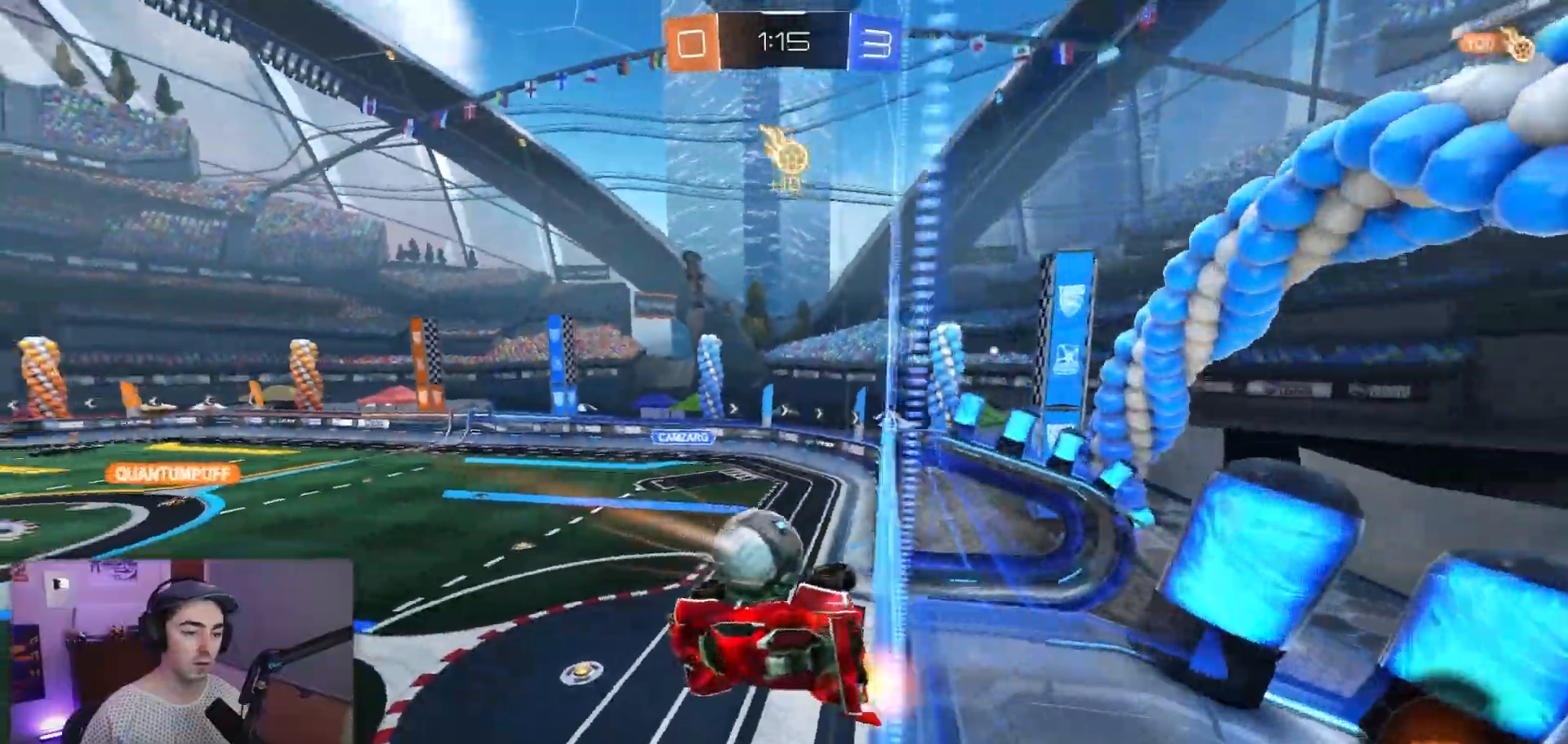
{"buttons": ["L1", "R2"], "left_stick": "down-right", "events": [[233, "left_stick", "center"], [417, "left_stick", "down-right"]]}
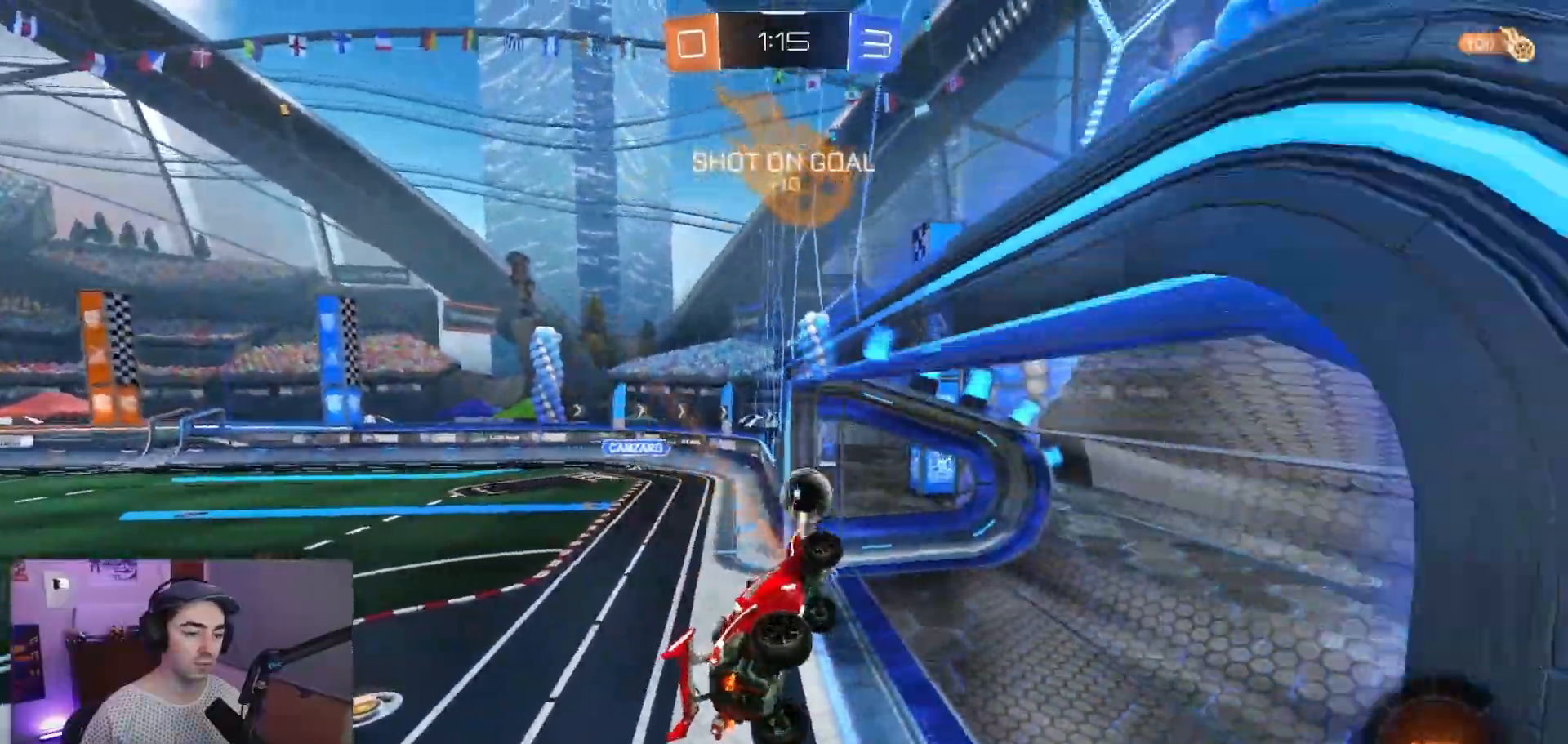
{"buttons": ["L1", "R2"], "left_stick": "center", "events": [[167, "left_stick", "center"], [183, "L1", "up"], [217, "left_stick", "left"], [267, "TRIANGLE", "down"], [400, "left_stick", "center"], [417, "TRIANGLE", "up"], [450, "L1", "down"]]}
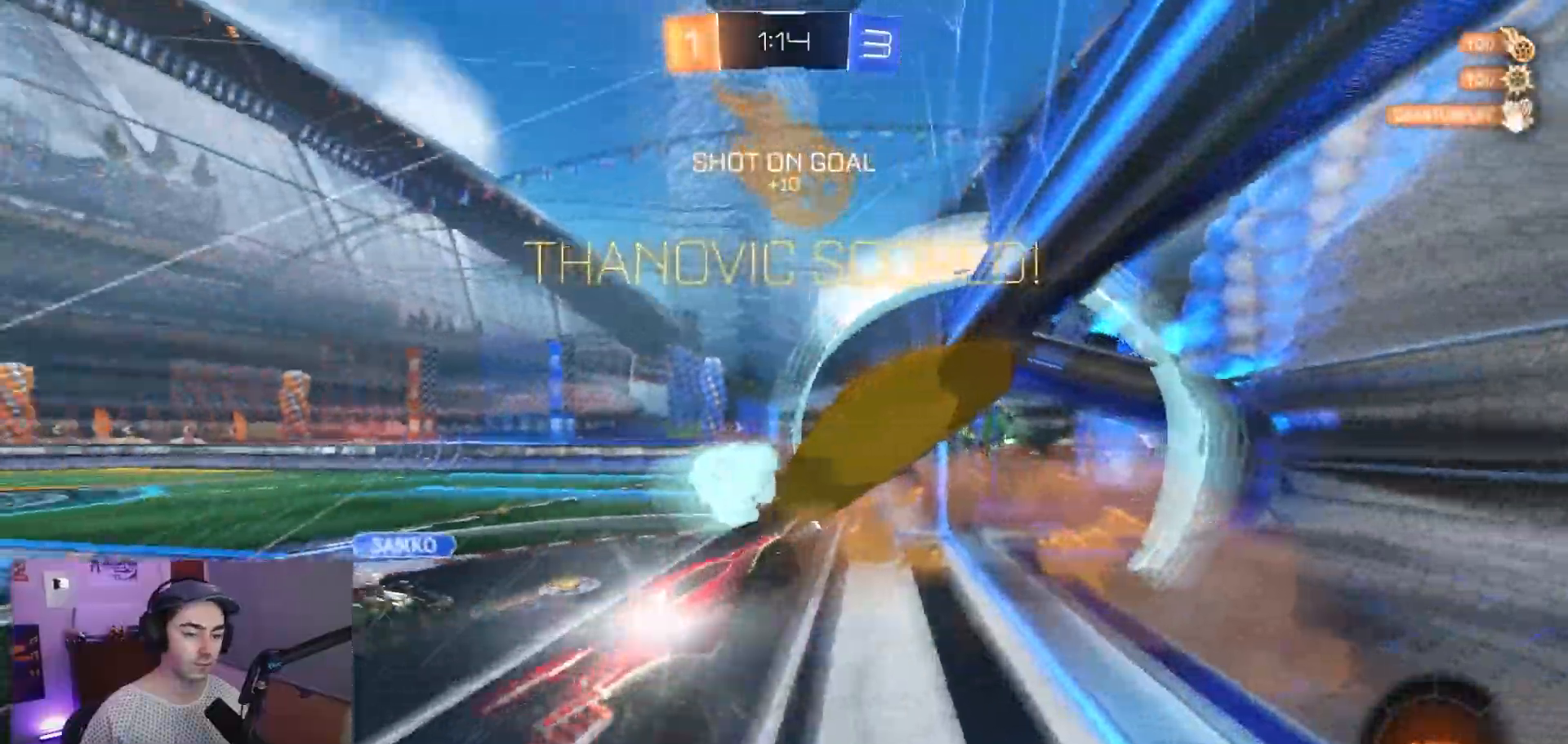
{"buttons": ["SQUARE"], "left_stick": "right", "events": [[250, "L1", "up"], [283, "left_stick", "down-right"], [367, "SQUARE", "down"], [450, "R2", "up"], [500, "left_stick", "right"]]}
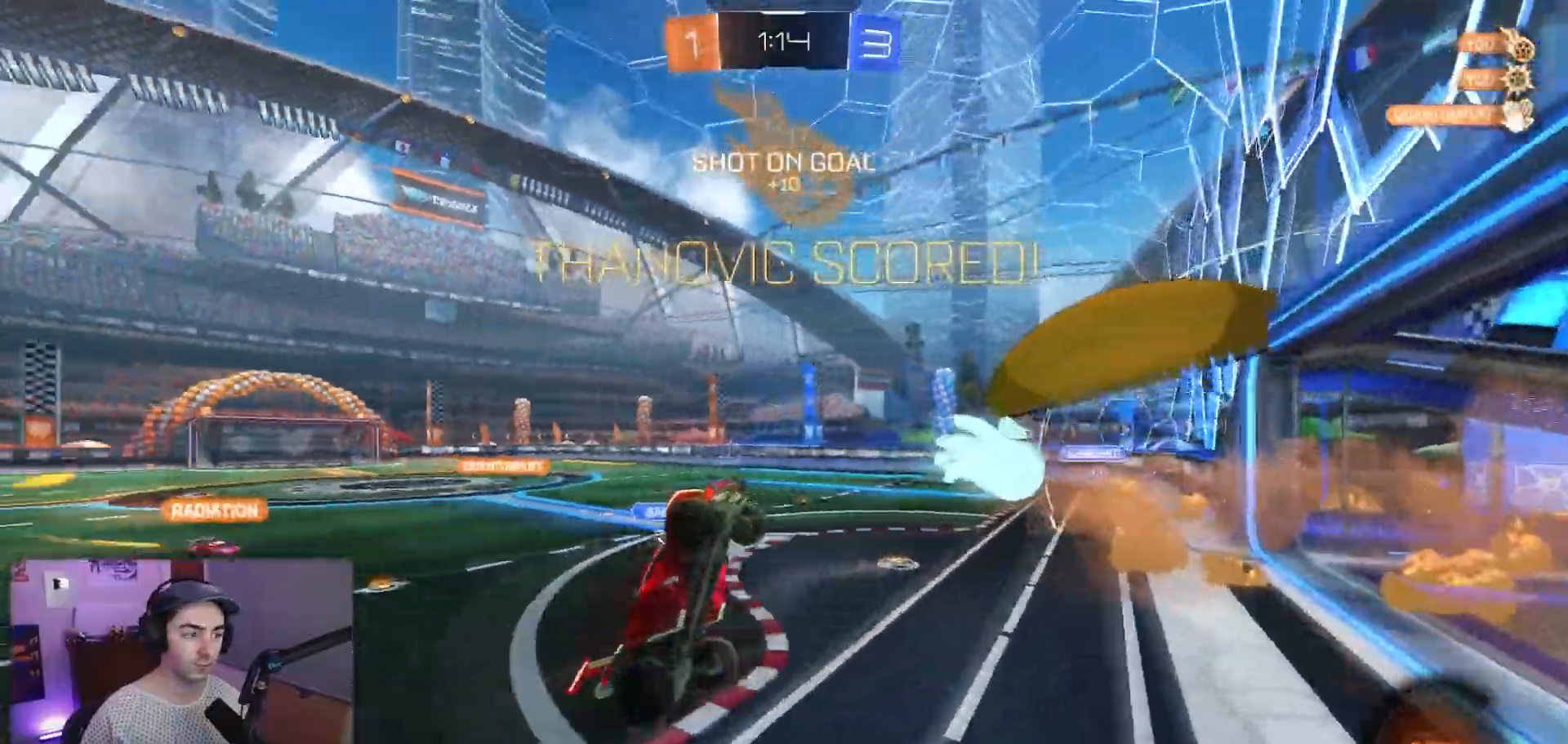
{"buttons": ["R2"], "left_stick": "right", "events": [[33, "R2", "down"], [33, "SQUARE", "up"], [167, "SQUARE", "down"], [283, "R1", "down"], [350, "left_stick", "left"], [450, "R1", "up"], [450, "SQUARE", "up"], [450, "left_stick", "right"]]}
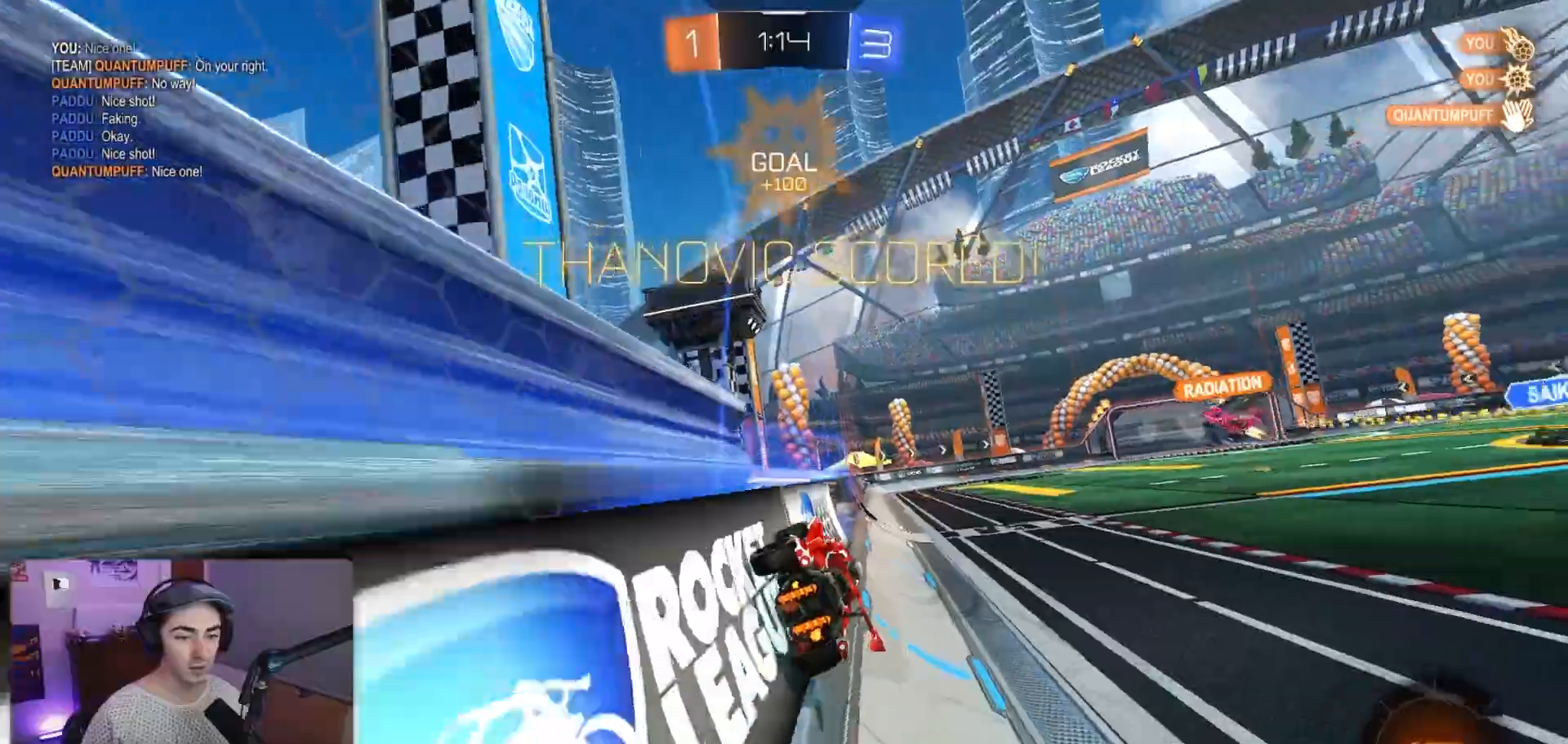
{"buttons": ["CROSS", "R2"], "left_stick": "up", "events": [[67, "CROSS", "down"], [83, "R1", "down"], [83, "left_stick", "down"], [133, "SQUARE", "down"], [167, "L1", "down"], [200, "left_stick", "down-left"], [250, "CROSS", "up"], [300, "L1", "up"], [300, "R1", "up"], [317, "SQUARE", "up"], [383, "left_stick", "up"], [450, "CROSS", "down"]]}
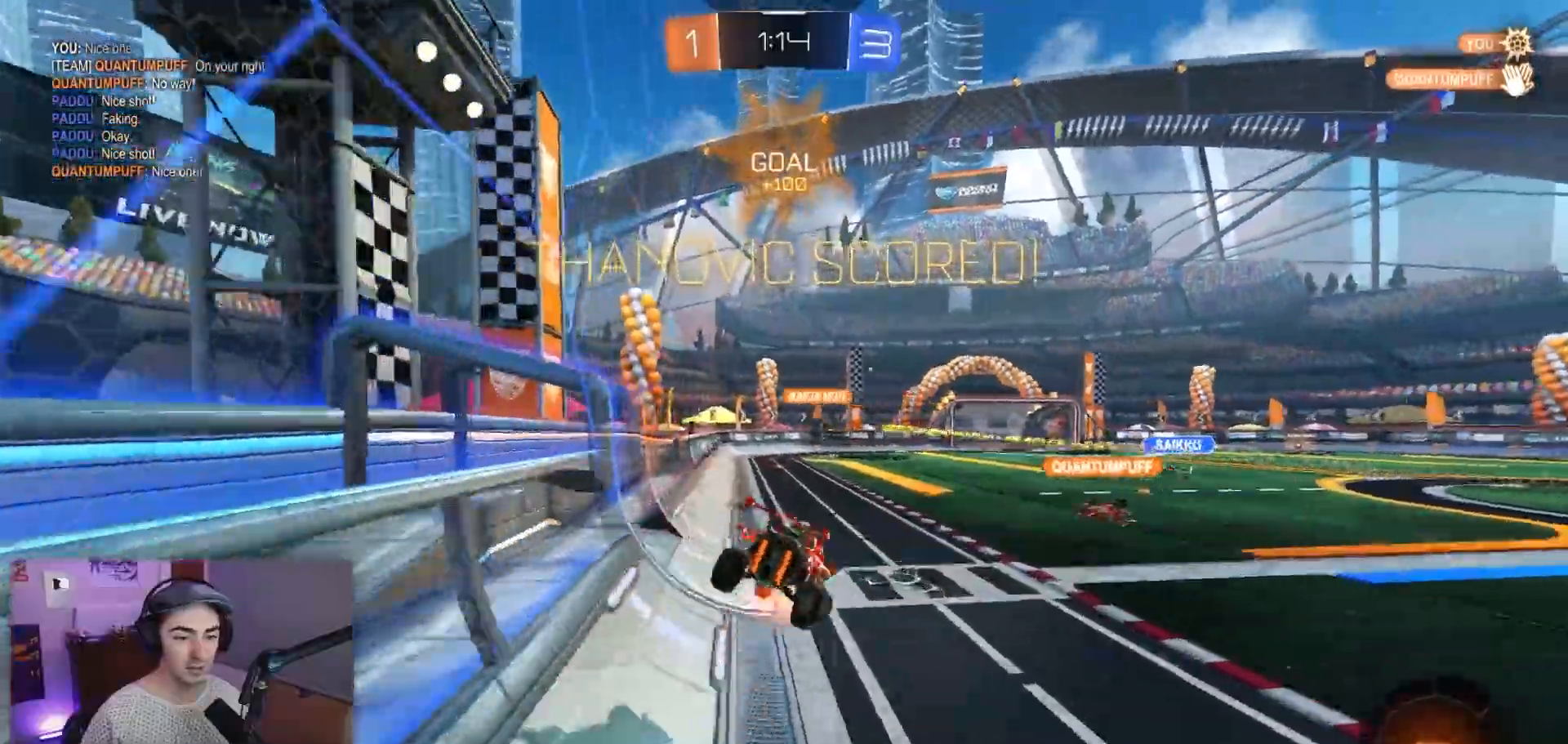
{"buttons": ["SQUARE", "R1", "R2"], "left_stick": "up-right", "events": [[50, "SQUARE", "down"], [50, "left_stick", "down"], [100, "CROSS", "up"], [433, "R1", "down"], [483, "left_stick", "up-right"]]}